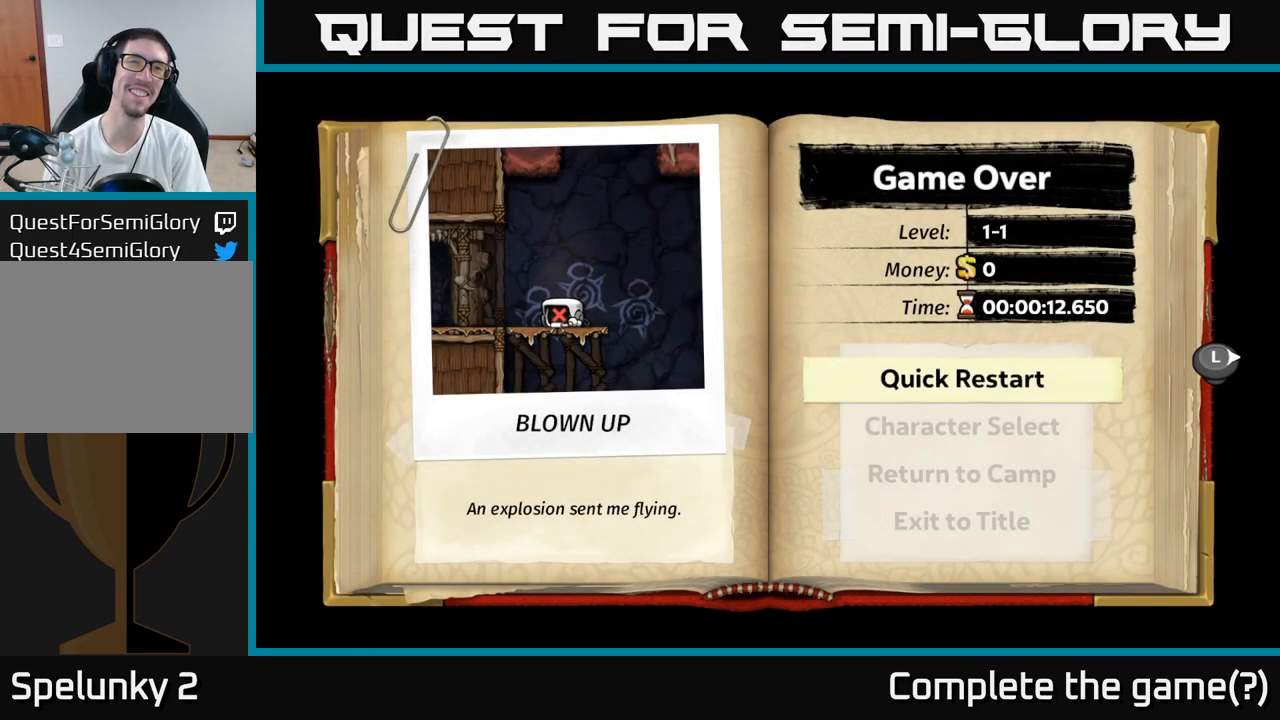
Gameplay with a controller (Xbox layout); each line is a JSON object with the inputs held at the frame after it. "events" lists button and stick changes between this image and that frame as [ms after this image, input, new state], when the widget could be followed in between. Not read: right_stick.
{"buttons": [], "left_stick": "center", "events": []}
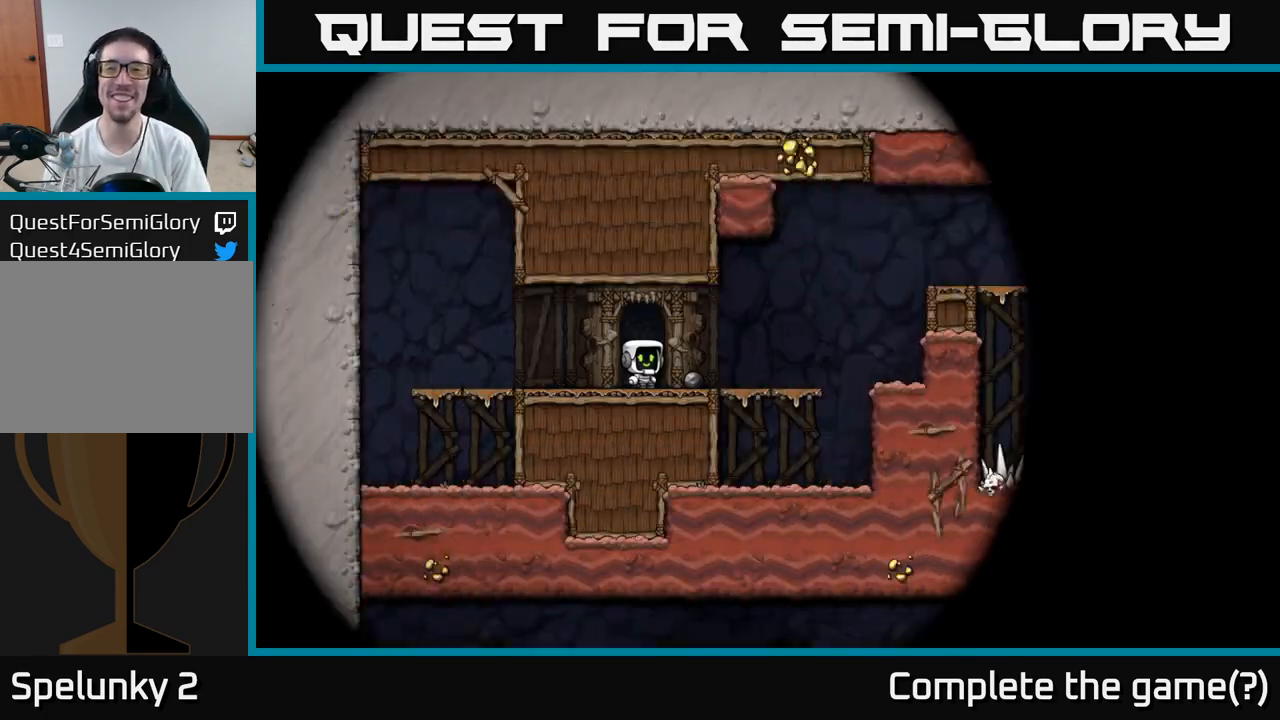
{"buttons": [], "left_stick": "center", "events": []}
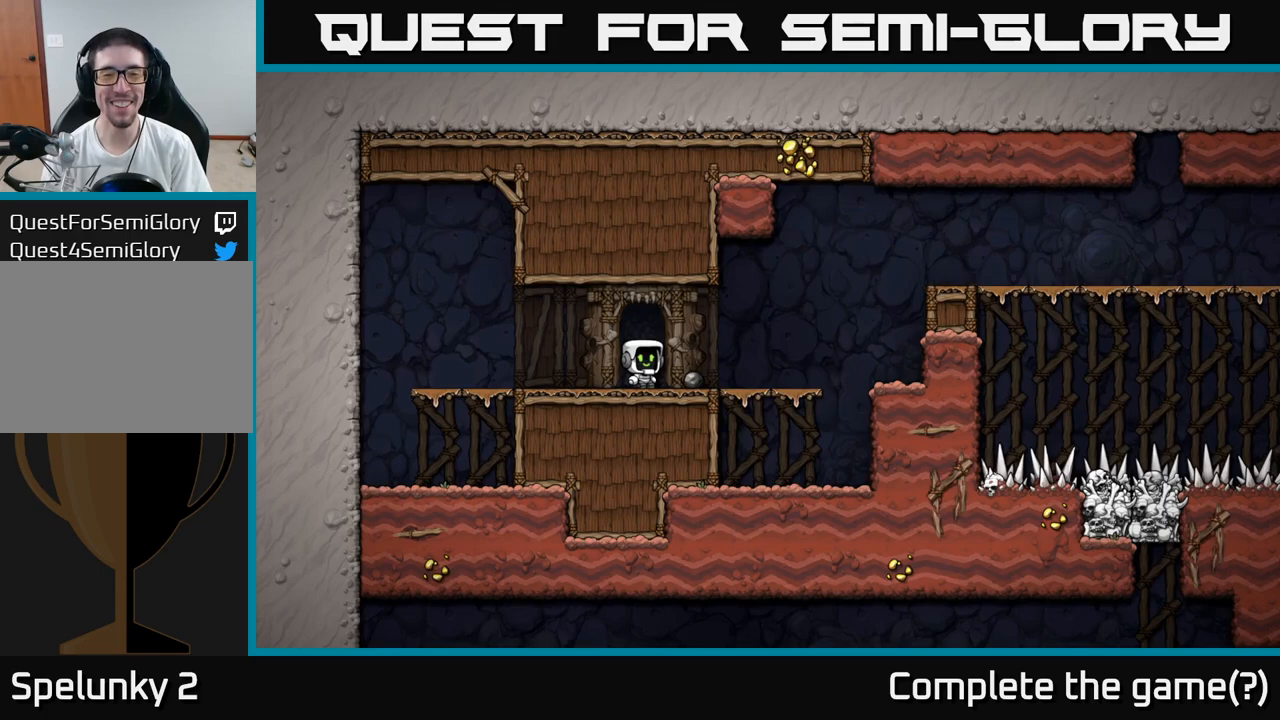
{"buttons": [], "left_stick": "right", "events": [[17, "left_stick", "right"], [217, "left_stick", "down"], [283, "X", "down"], [400, "X", "up"], [400, "left_stick", "right"]]}
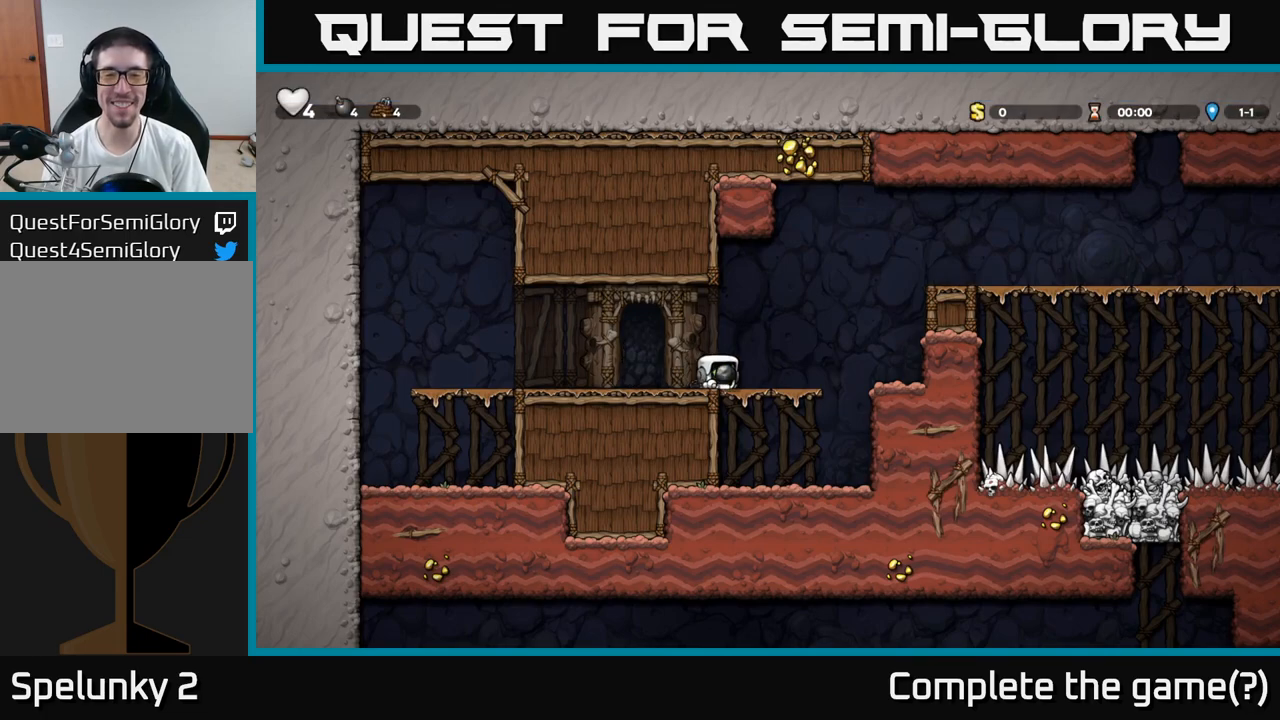
{"buttons": [], "left_stick": "right", "events": [[217, "A", "down"], [400, "A", "up"]]}
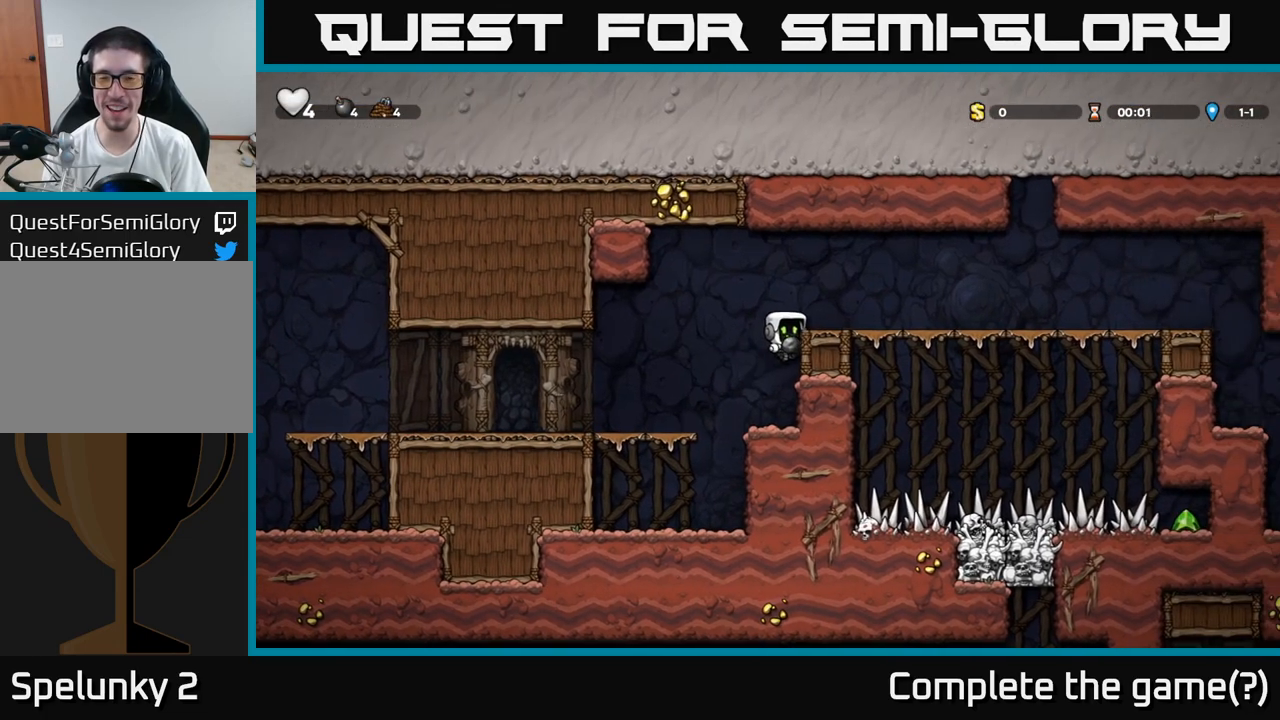
{"buttons": [], "left_stick": "right", "events": [[83, "A", "down"], [200, "A", "up"]]}
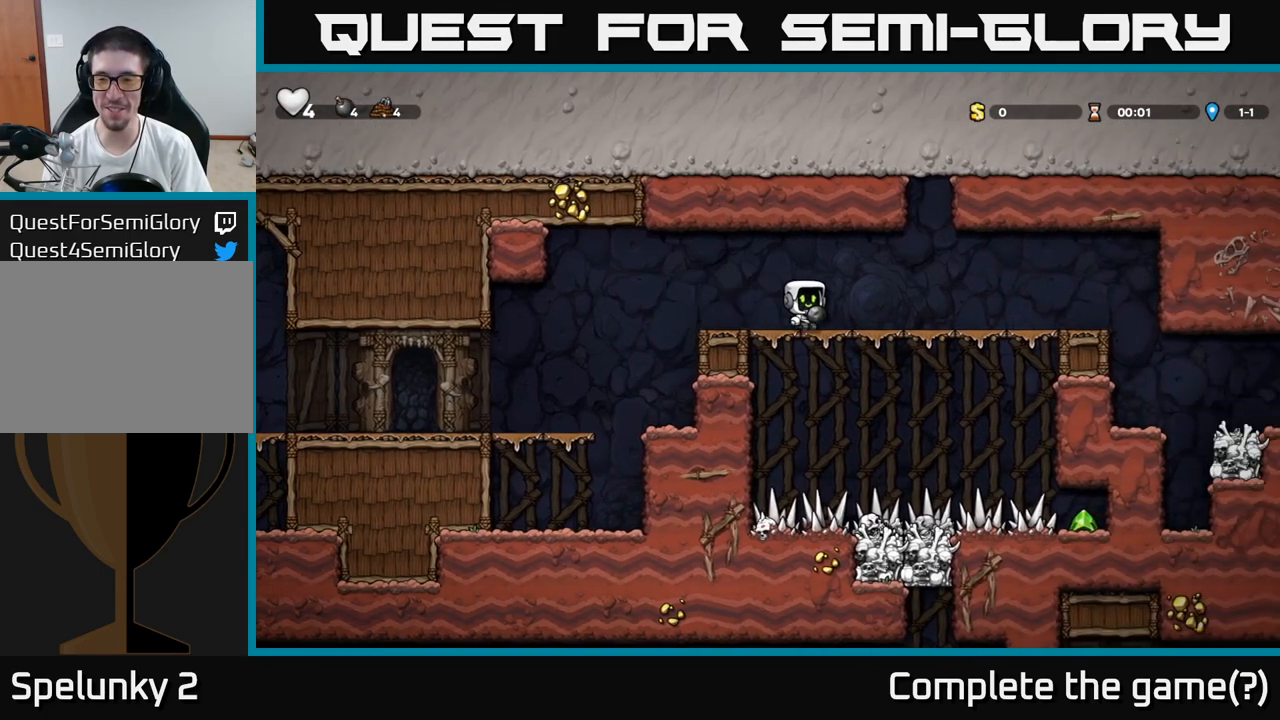
{"buttons": [], "left_stick": "right", "events": []}
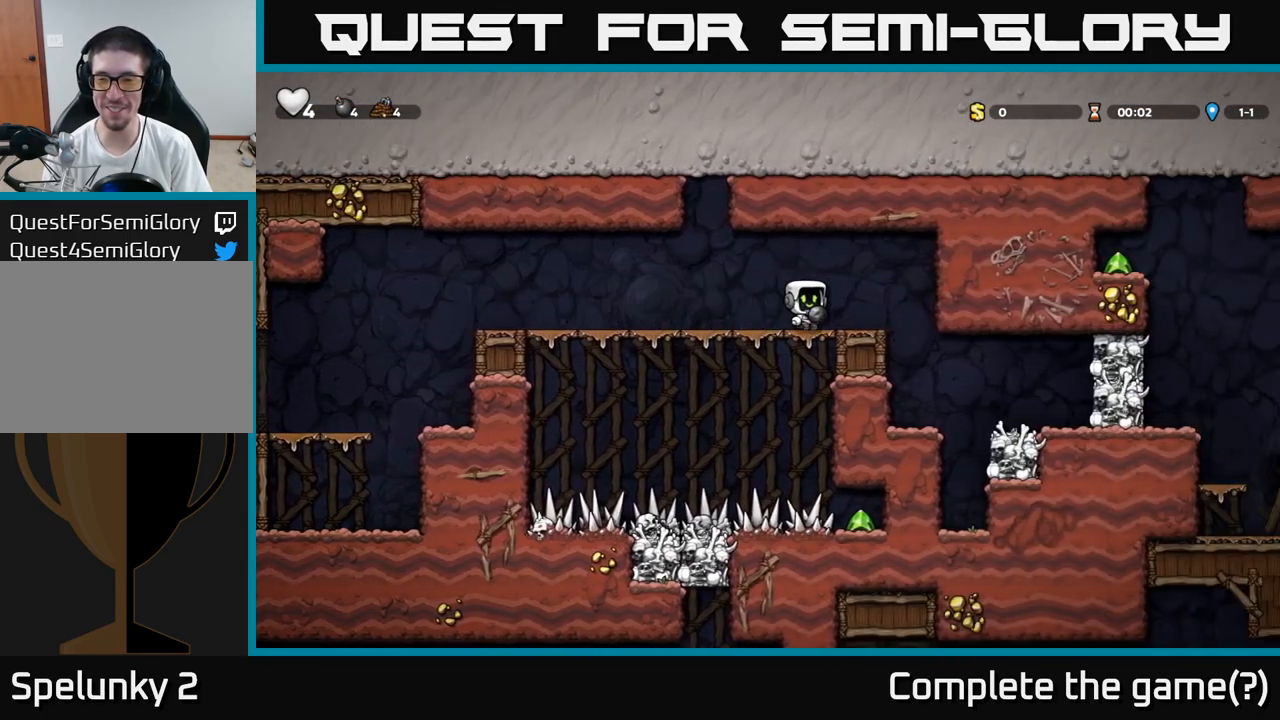
{"buttons": [], "left_stick": "center", "events": [[250, "left_stick", "center"]]}
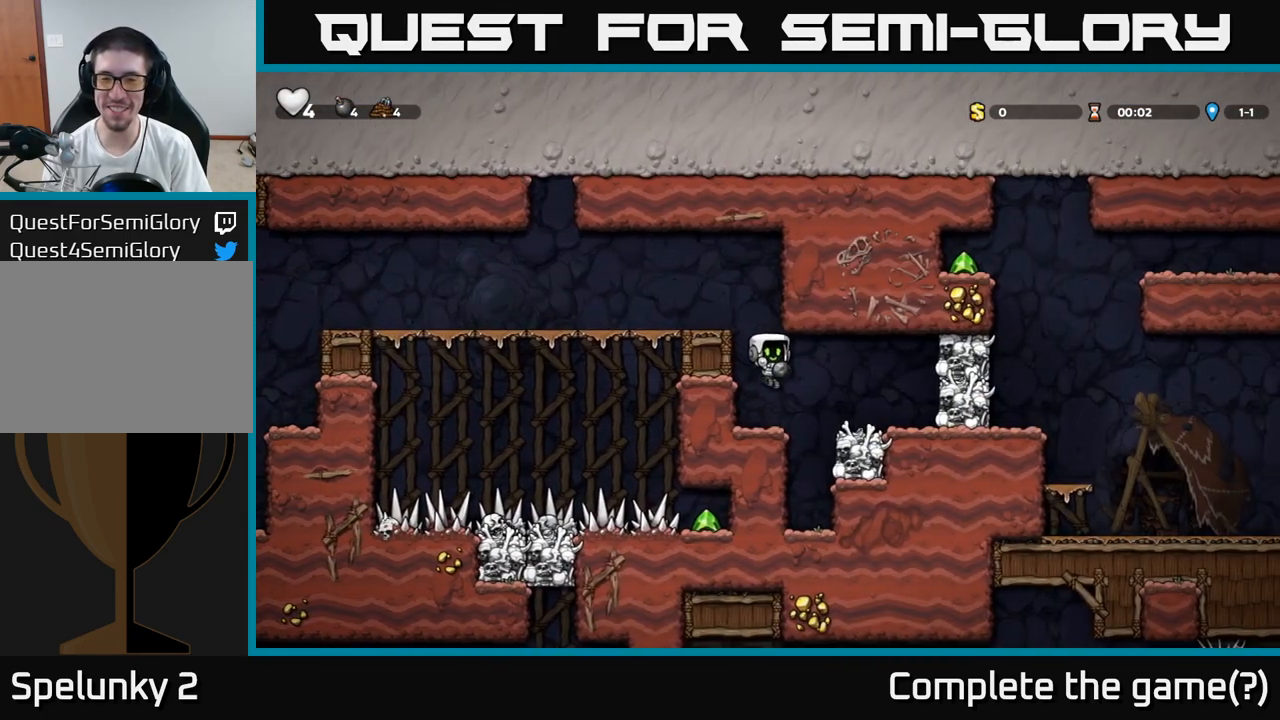
{"buttons": [], "left_stick": "left", "events": [[100, "left_stick", "right"], [167, "A", "down"], [217, "X", "down"], [300, "X", "up"], [300, "left_stick", "left"], [317, "A", "up"]]}
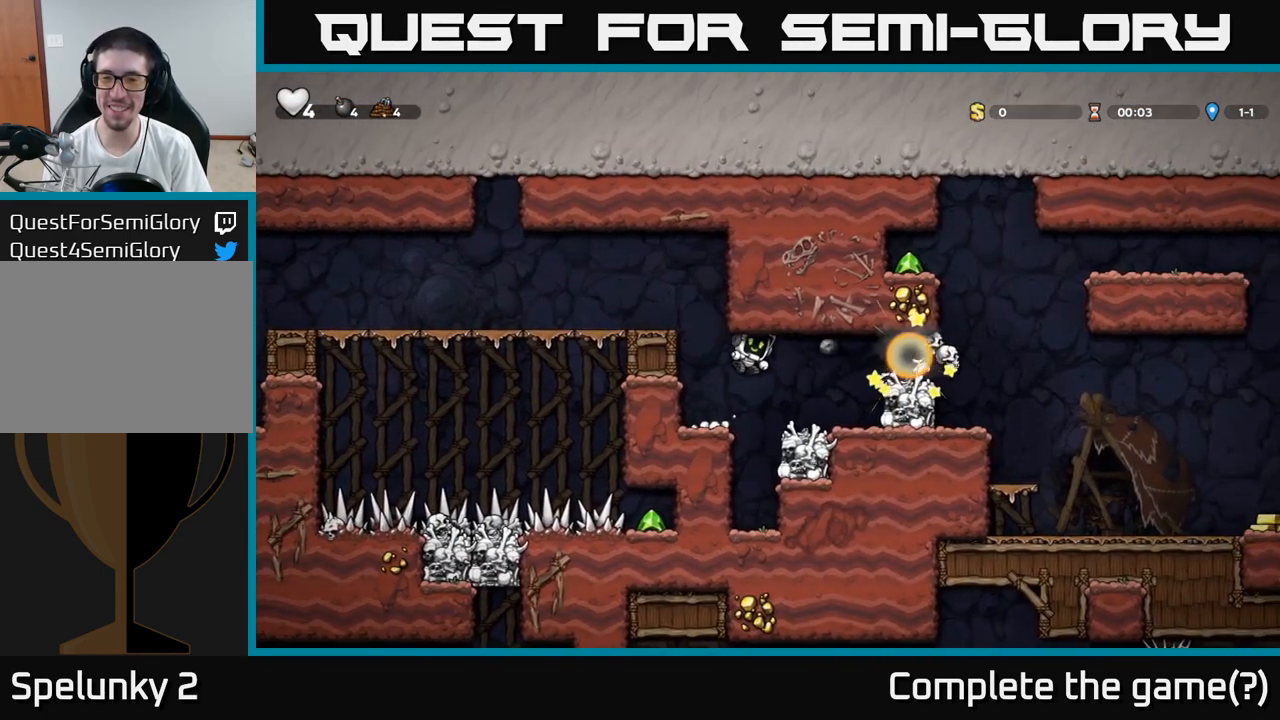
{"buttons": [], "left_stick": "right", "events": [[133, "left_stick", "center"], [333, "left_stick", "right"], [350, "A", "down"], [483, "A", "up"]]}
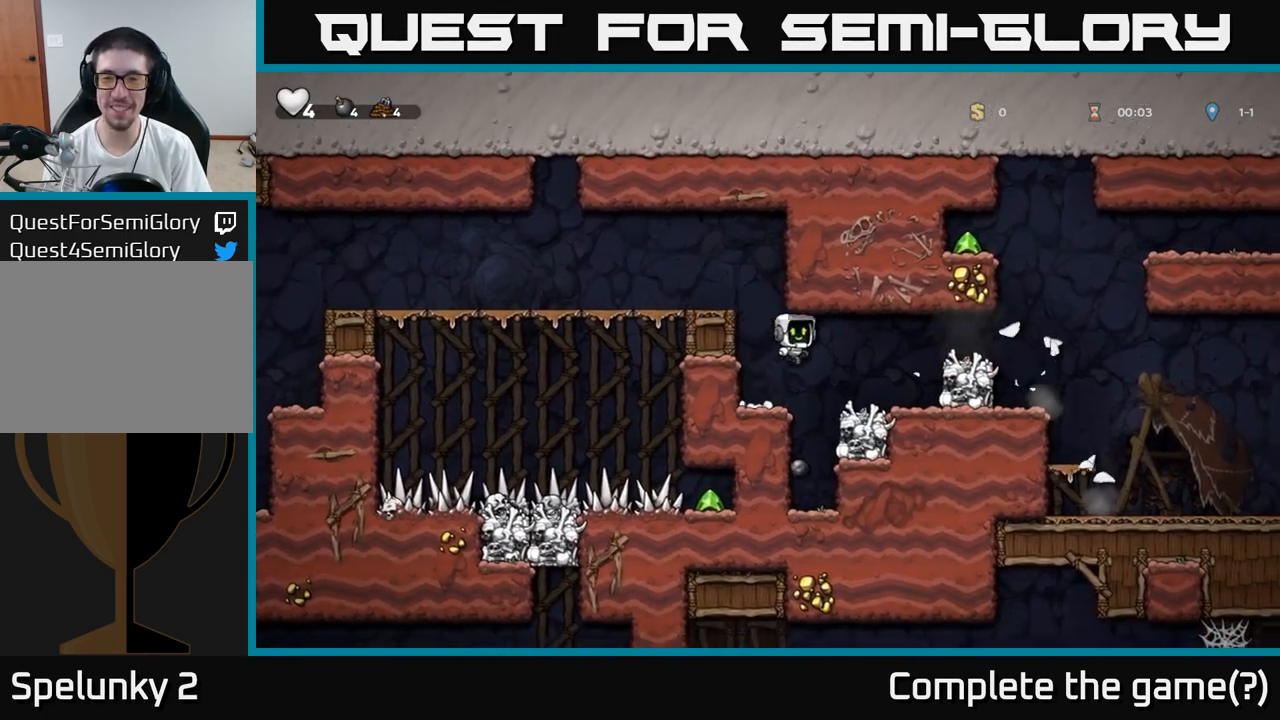
{"buttons": ["A"], "left_stick": "right", "events": [[133, "left_stick", "center"], [383, "A", "down"], [483, "left_stick", "right"]]}
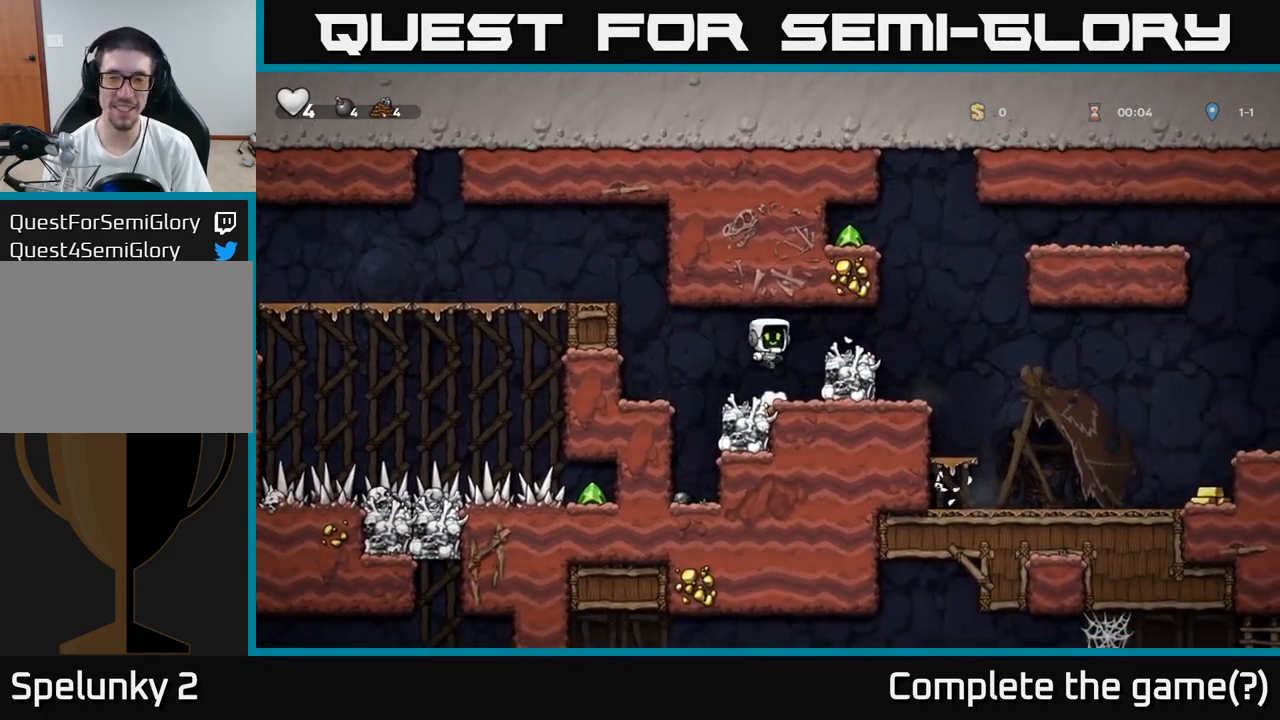
{"buttons": [], "left_stick": "right", "events": [[17, "A", "up"], [150, "left_stick", "center"], [333, "left_stick", "right"]]}
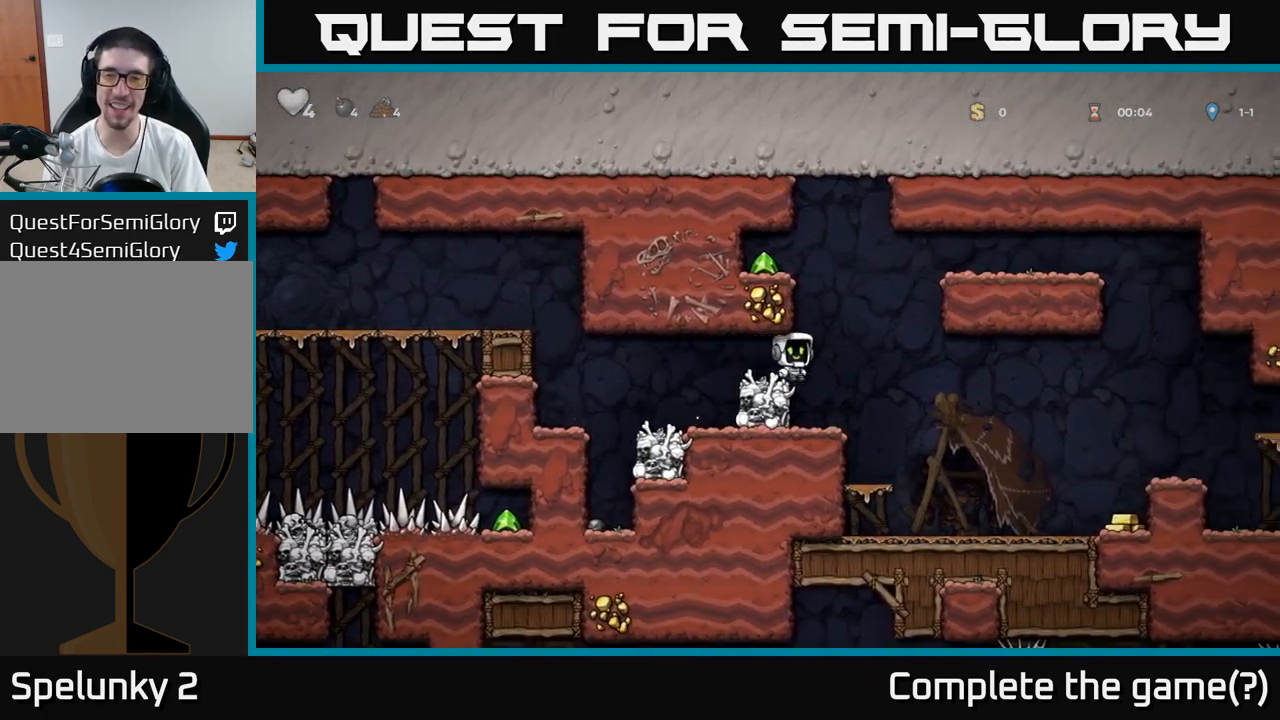
{"buttons": [], "left_stick": "left", "events": [[17, "A", "down"], [67, "left_stick", "left"], [183, "A", "up"], [383, "A", "down"], [500, "A", "up"]]}
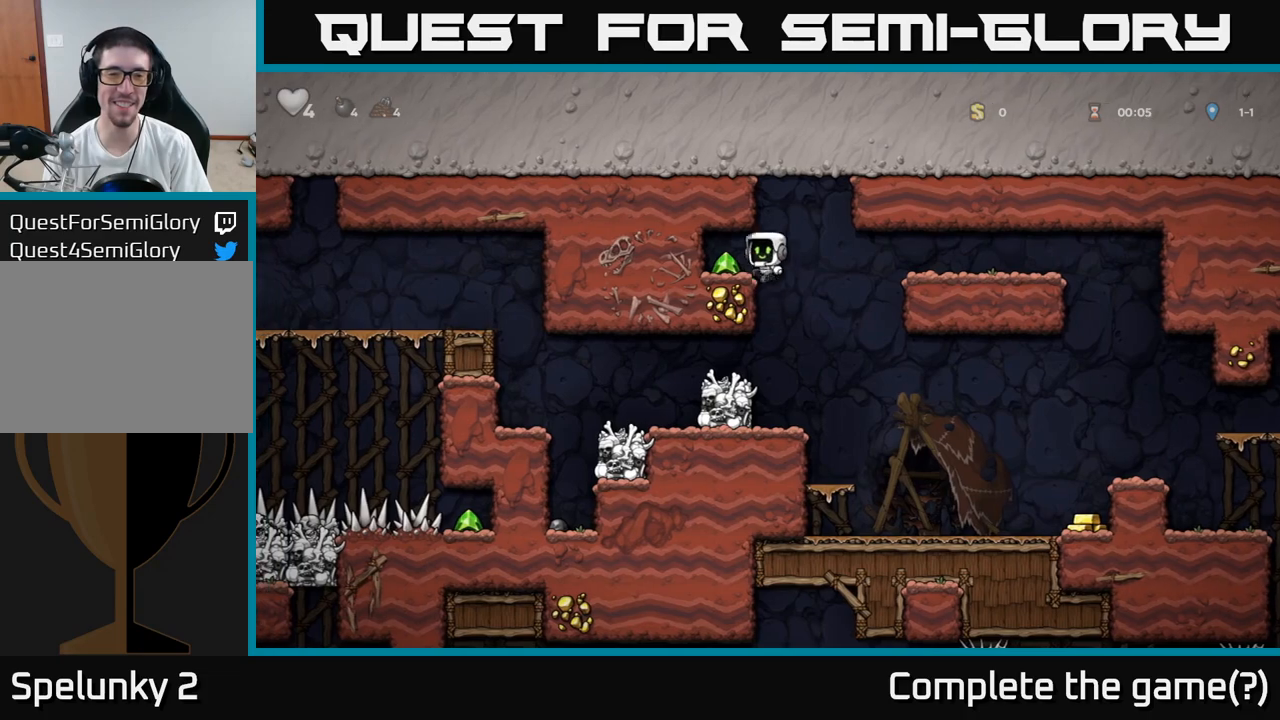
{"buttons": [], "left_stick": "right", "events": [[133, "left_stick", "center"], [233, "left_stick", "right"]]}
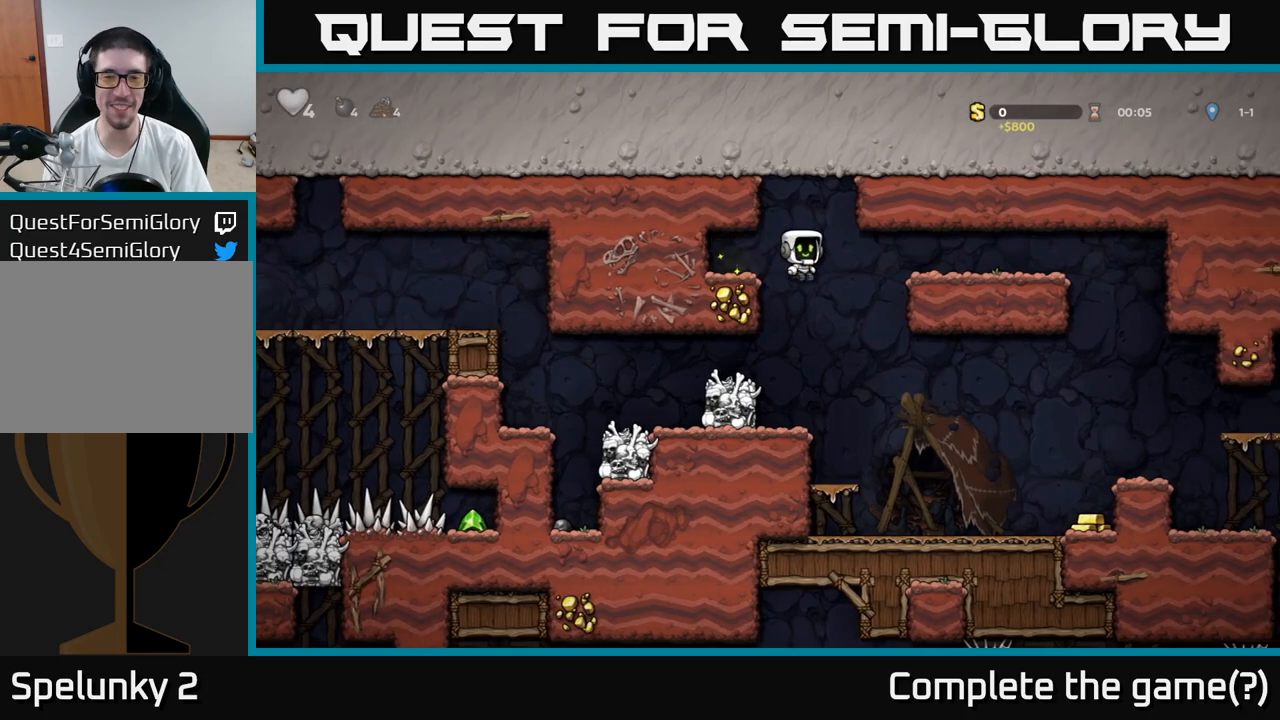
{"buttons": [], "left_stick": "right", "events": [[250, "left_stick", "center"], [433, "left_stick", "right"]]}
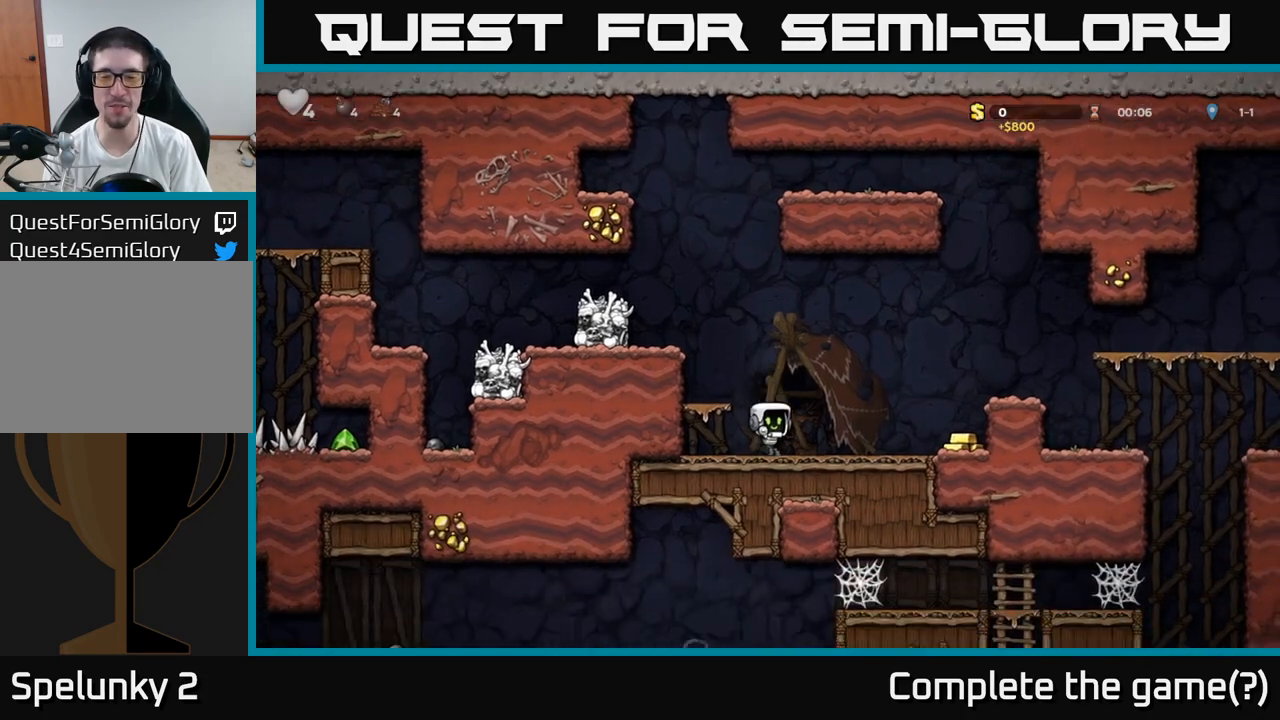
{"buttons": ["A"], "left_stick": "right", "events": [[417, "A", "down"]]}
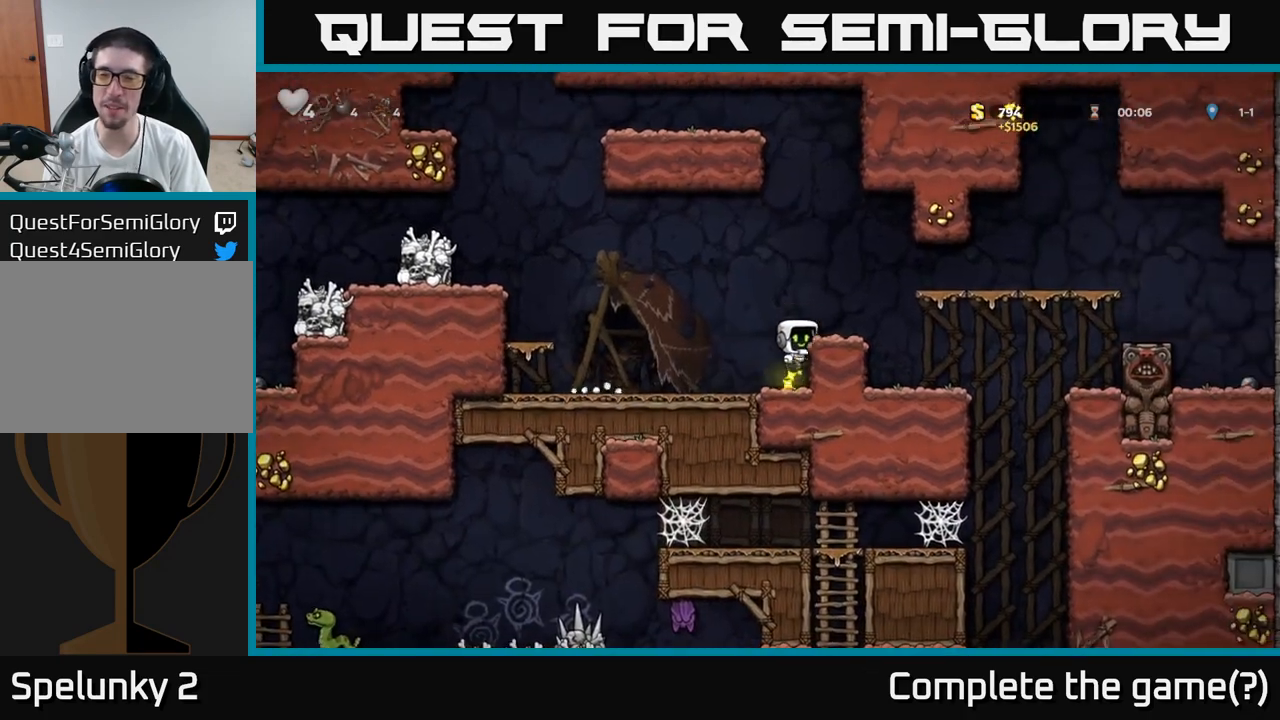
{"buttons": [], "left_stick": "right", "events": [[67, "A", "up"], [83, "left_stick", "center"], [267, "left_stick", "right"], [400, "A", "down"], [467, "A", "up"]]}
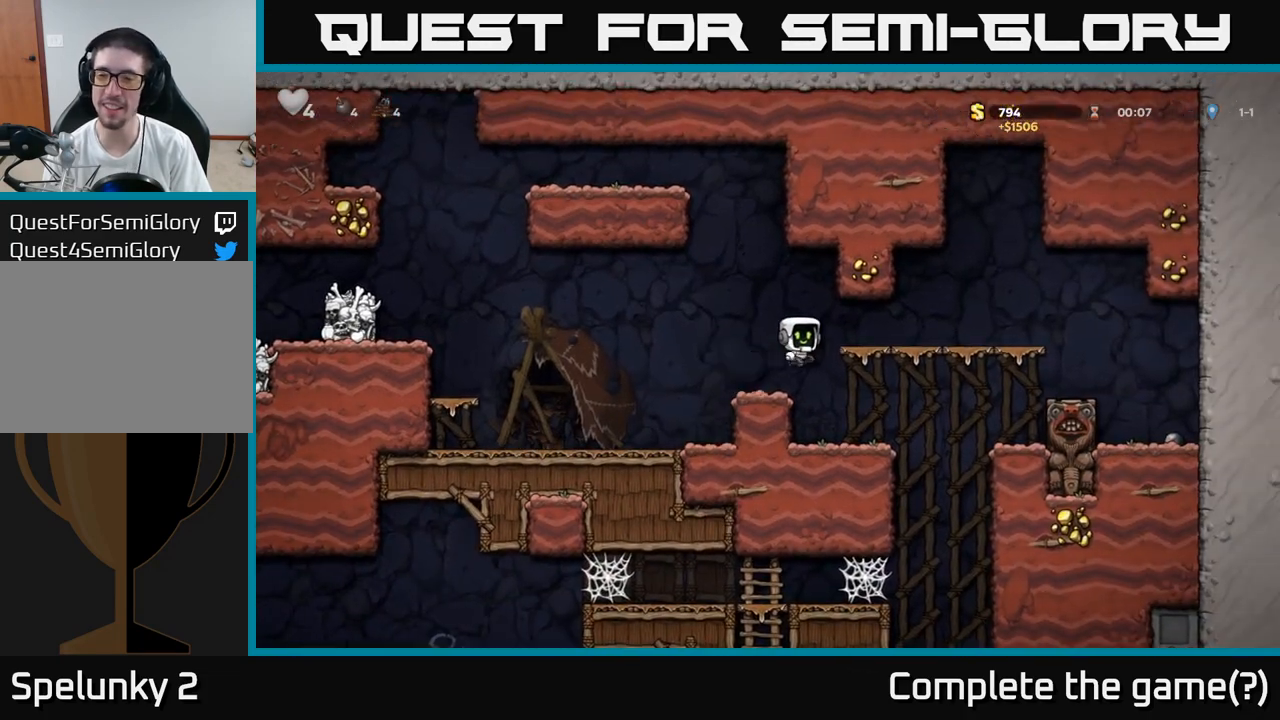
{"buttons": [], "left_stick": "right", "events": []}
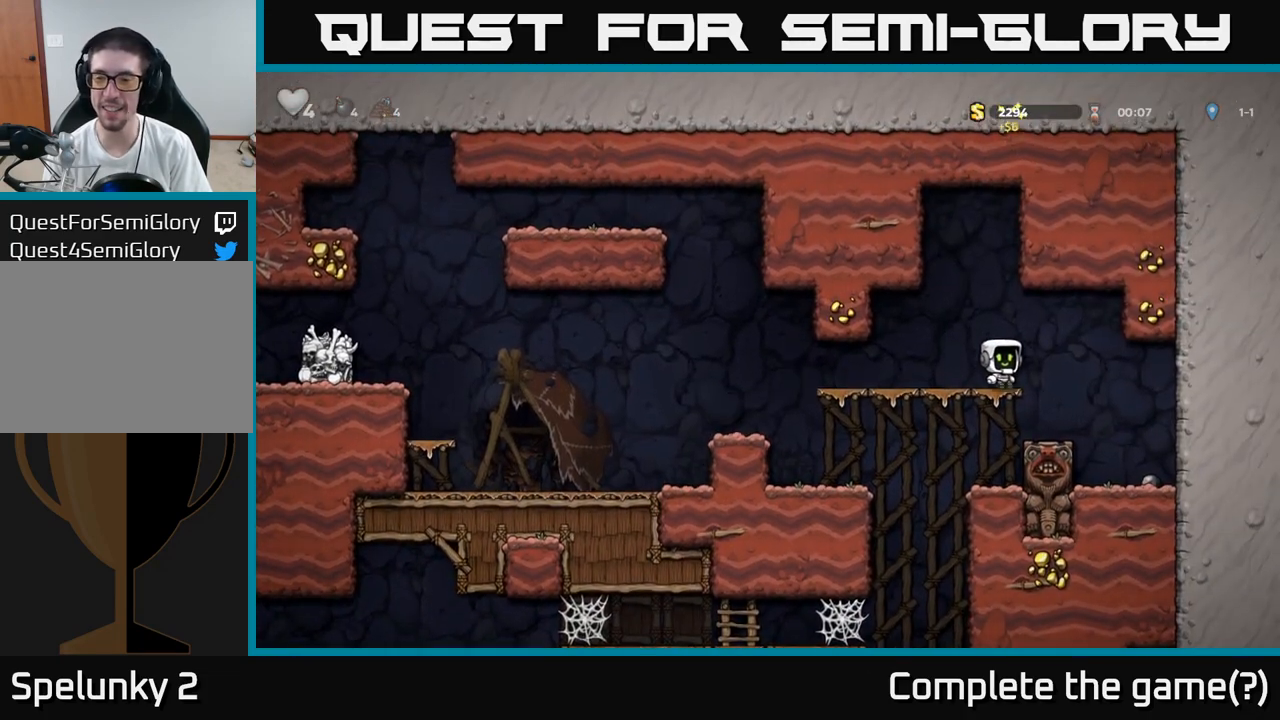
{"buttons": [], "left_stick": "down", "events": [[450, "left_stick", "down"]]}
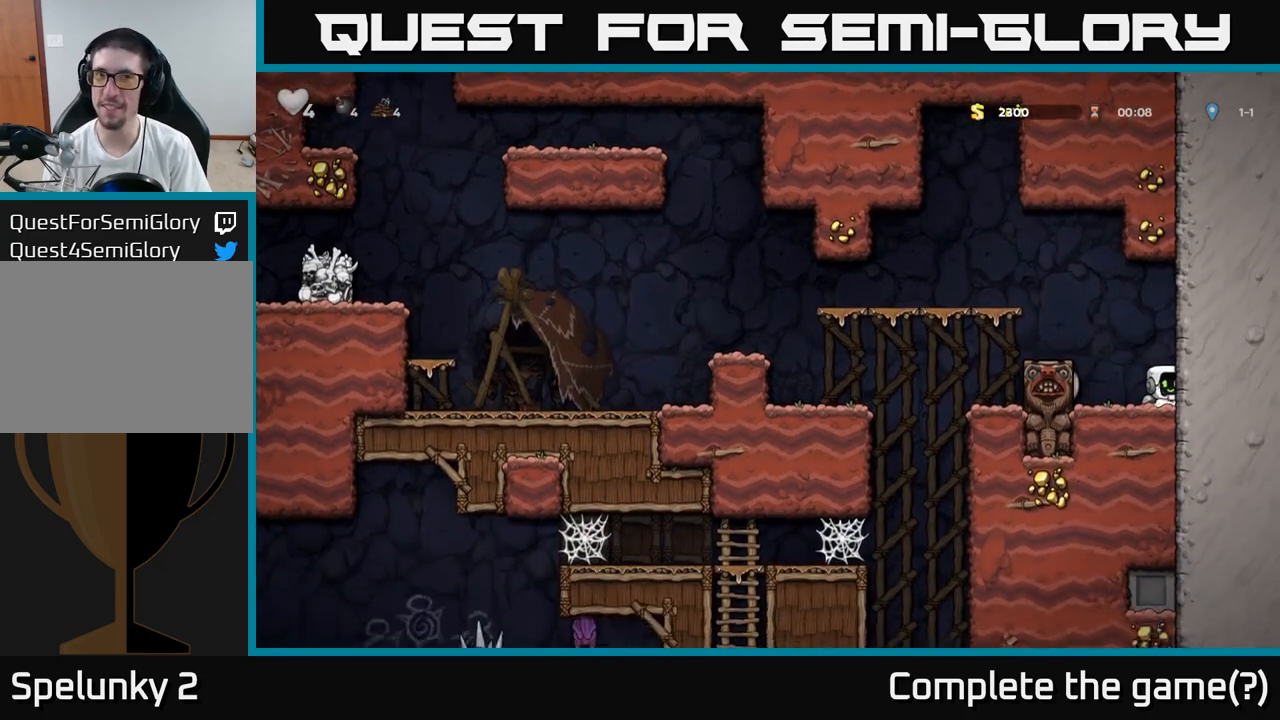
{"buttons": [], "left_stick": "center", "events": [[67, "X", "down"], [183, "X", "up"], [233, "A", "down"], [250, "left_stick", "left"], [417, "A", "up"], [467, "left_stick", "center"]]}
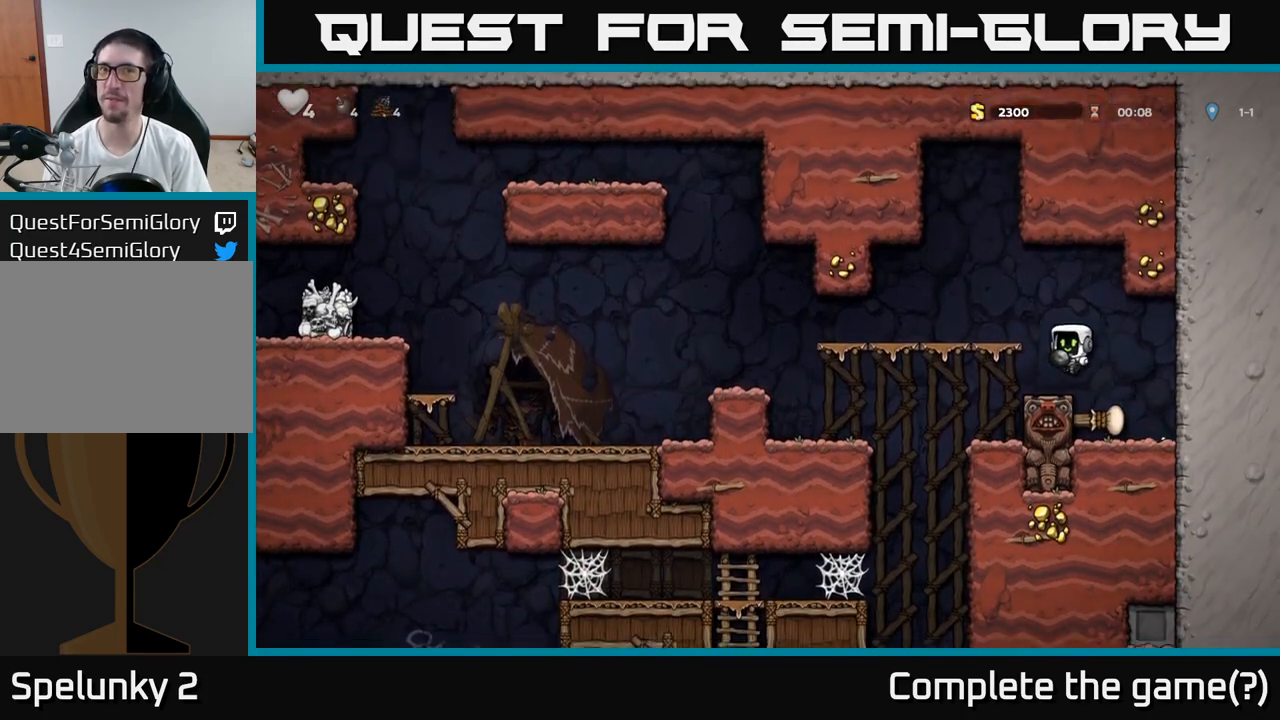
{"buttons": [], "left_stick": "left", "events": [[117, "left_stick", "left"]]}
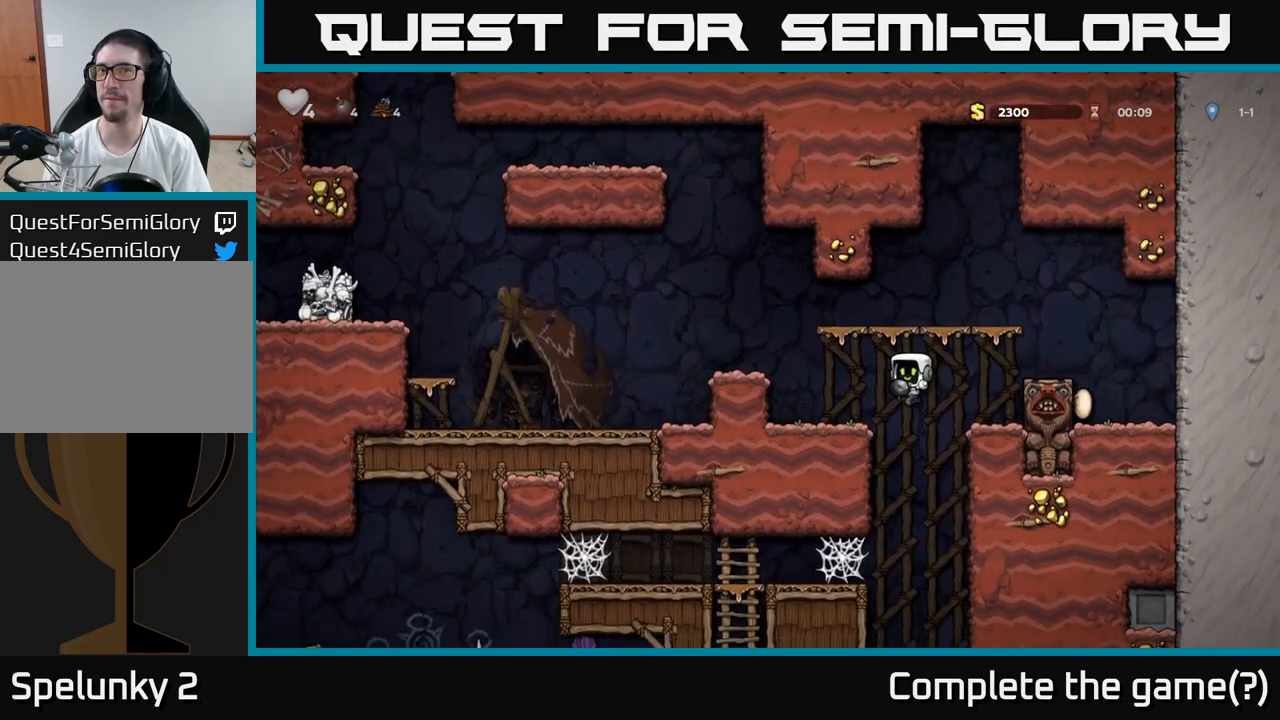
{"buttons": [], "left_stick": "right", "events": [[250, "left_stick", "center"], [350, "left_stick", "right"]]}
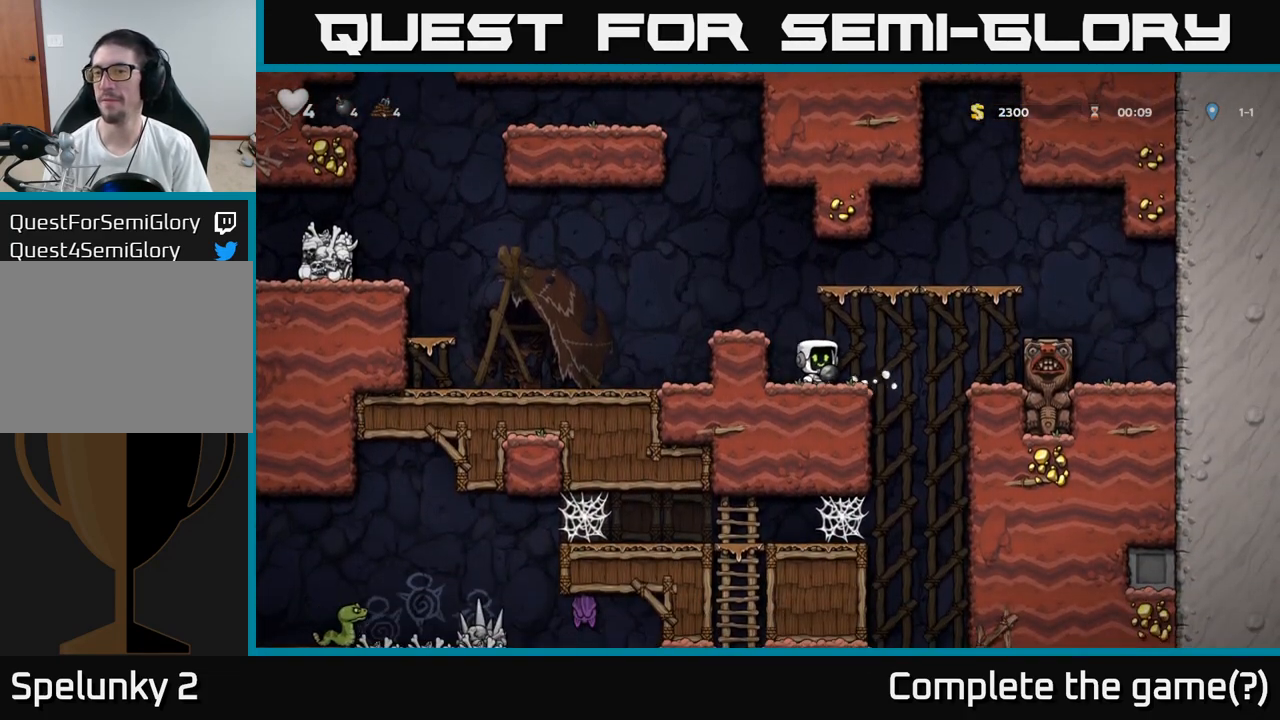
{"buttons": [], "left_stick": "down", "events": [[467, "left_stick", "down"]]}
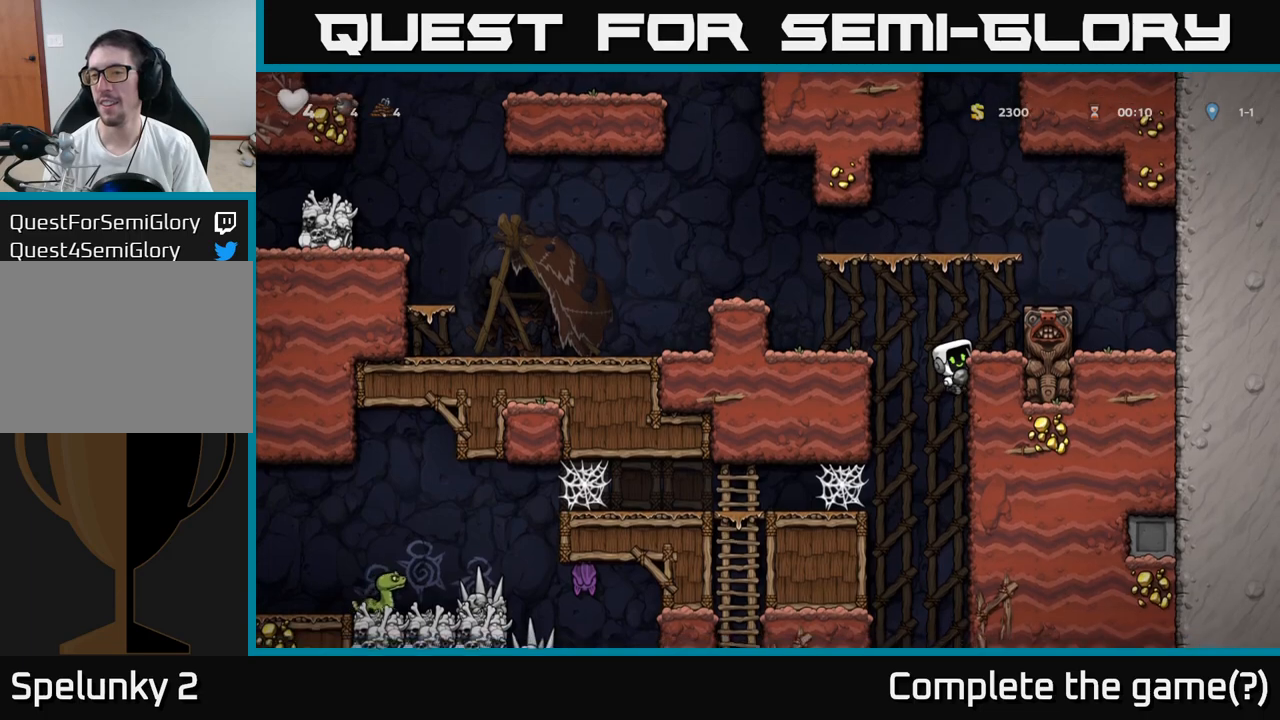
{"buttons": [], "left_stick": "down", "events": []}
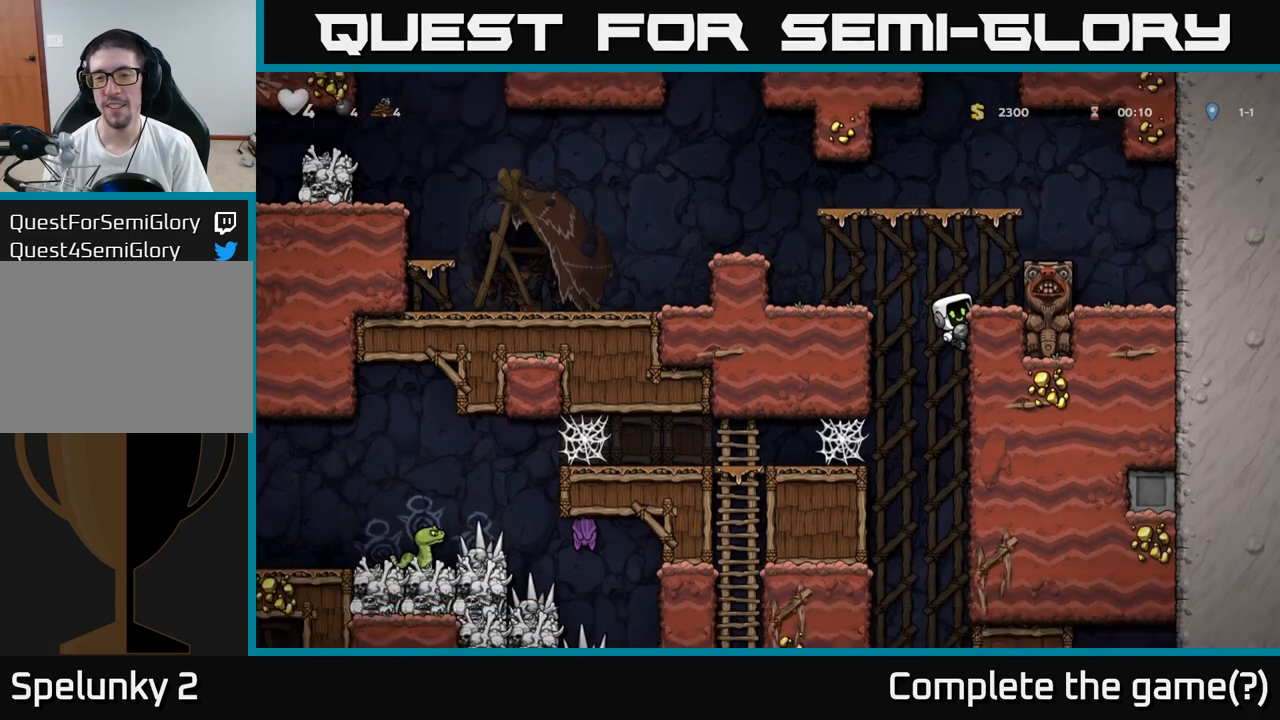
{"buttons": [], "left_stick": "down-left", "events": [[367, "A", "down"], [467, "A", "up"], [467, "left_stick", "down-left"]]}
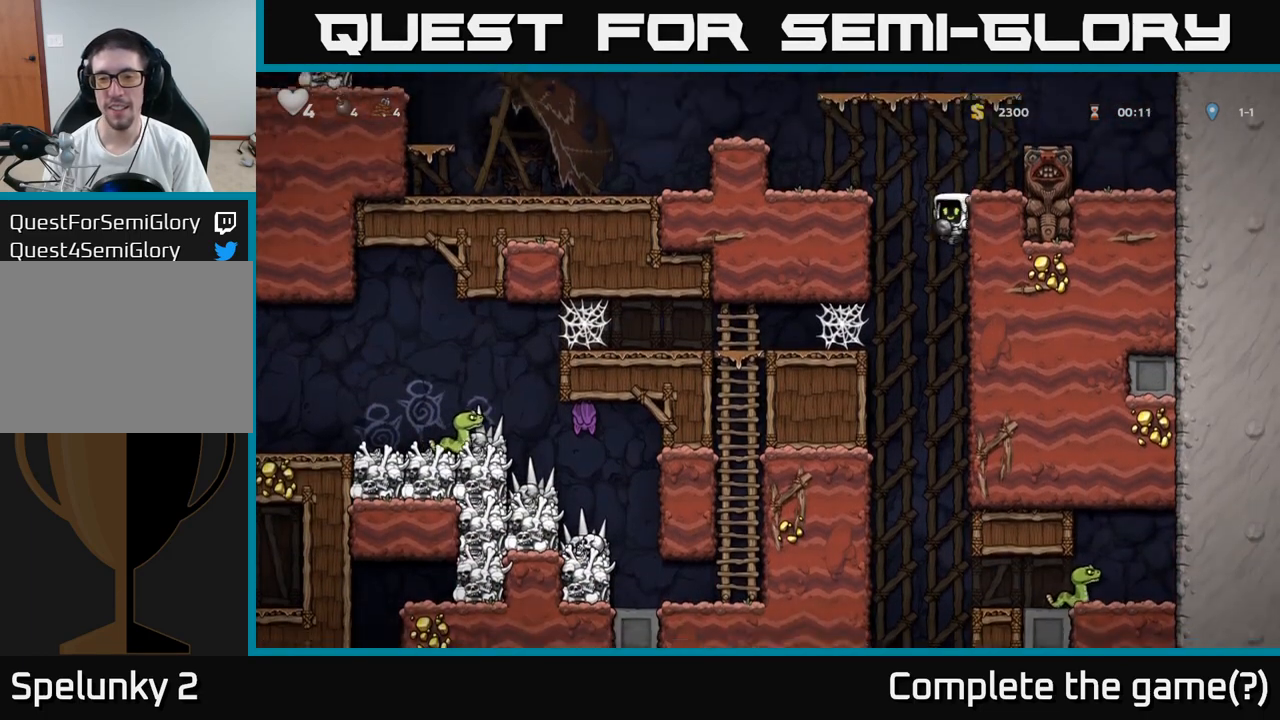
{"buttons": [], "left_stick": "left", "events": [[17, "left_stick", "left"], [367, "A", "down"], [467, "A", "up"]]}
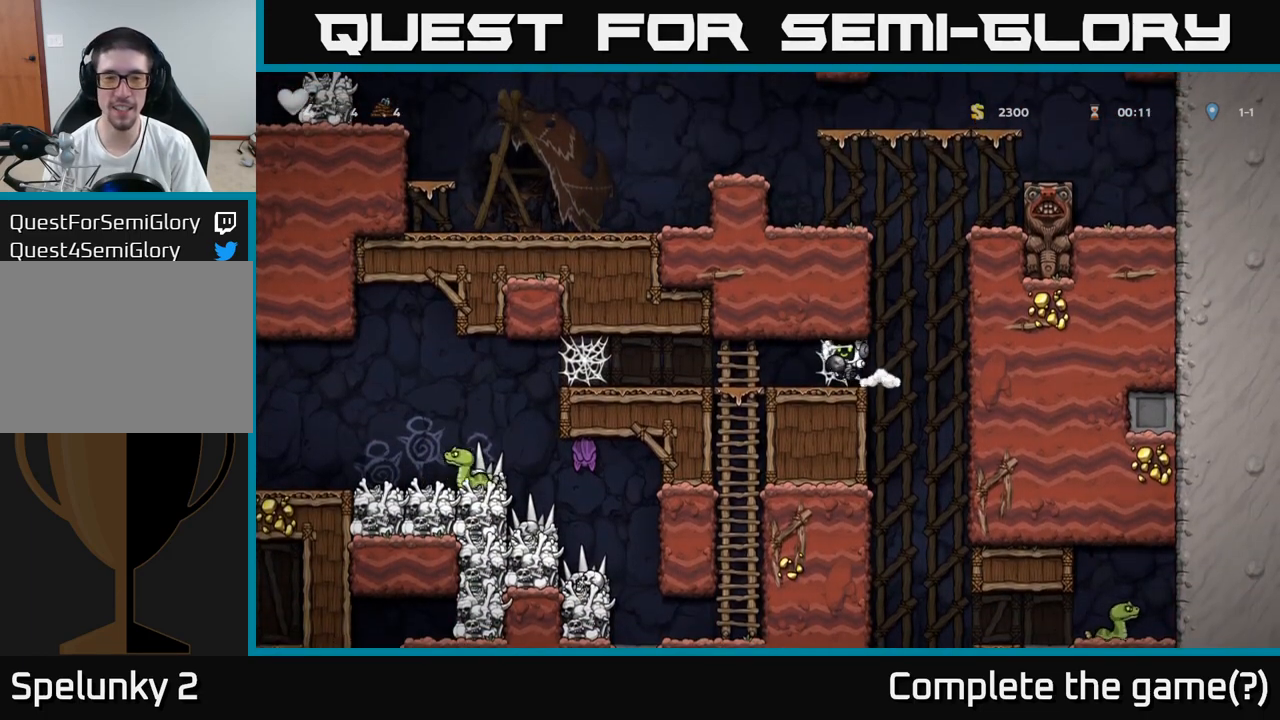
{"buttons": [], "left_stick": "down", "events": [[67, "A", "down"], [117, "A", "up"], [217, "A", "down"], [283, "A", "up"], [500, "left_stick", "down"]]}
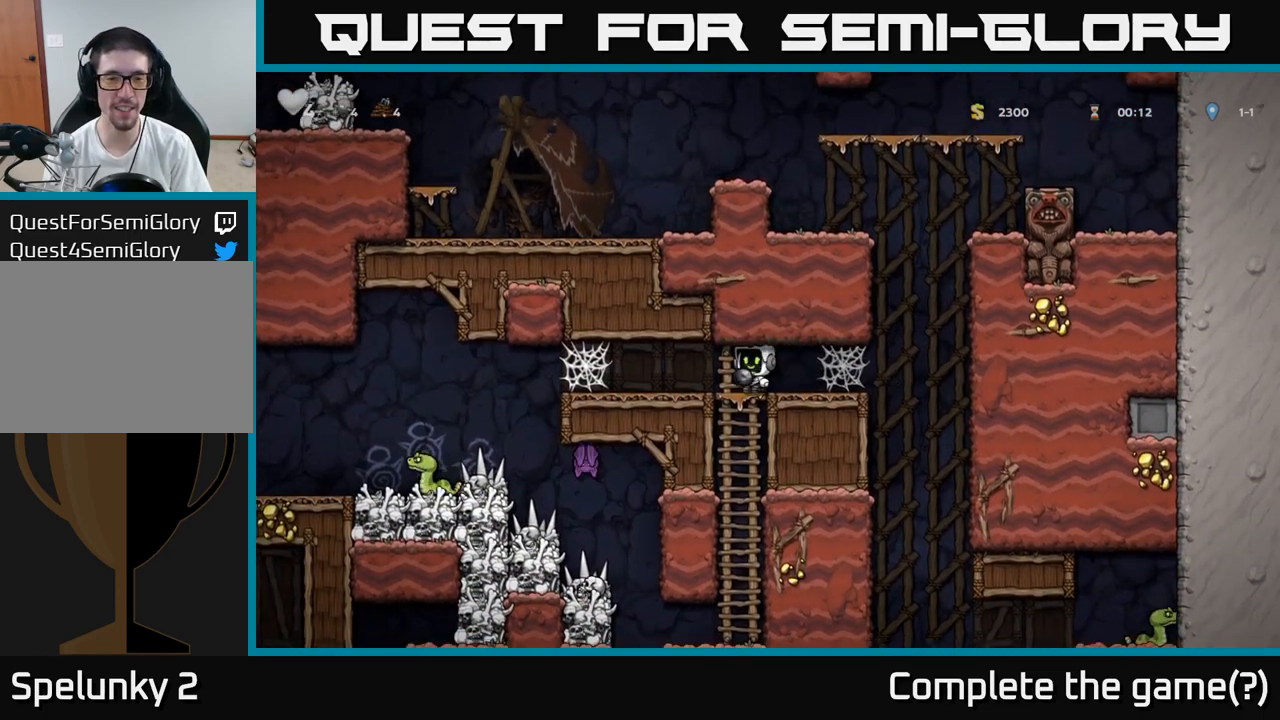
{"buttons": [], "left_stick": "center", "events": [[100, "A", "down"], [233, "A", "up"], [350, "left_stick", "center"]]}
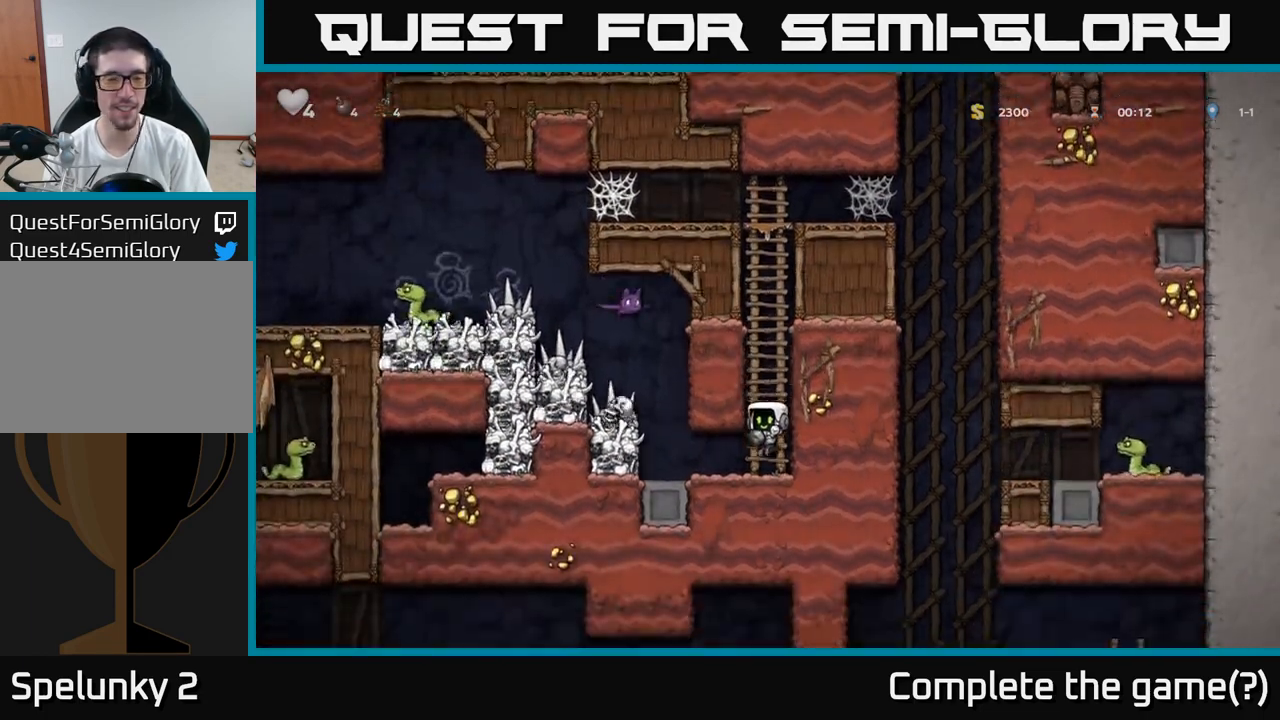
{"buttons": [], "left_stick": "right", "events": [[67, "left_stick", "left"], [200, "left_stick", "center"], [317, "left_stick", "up"], [350, "X", "down"], [433, "X", "up"], [483, "left_stick", "right"]]}
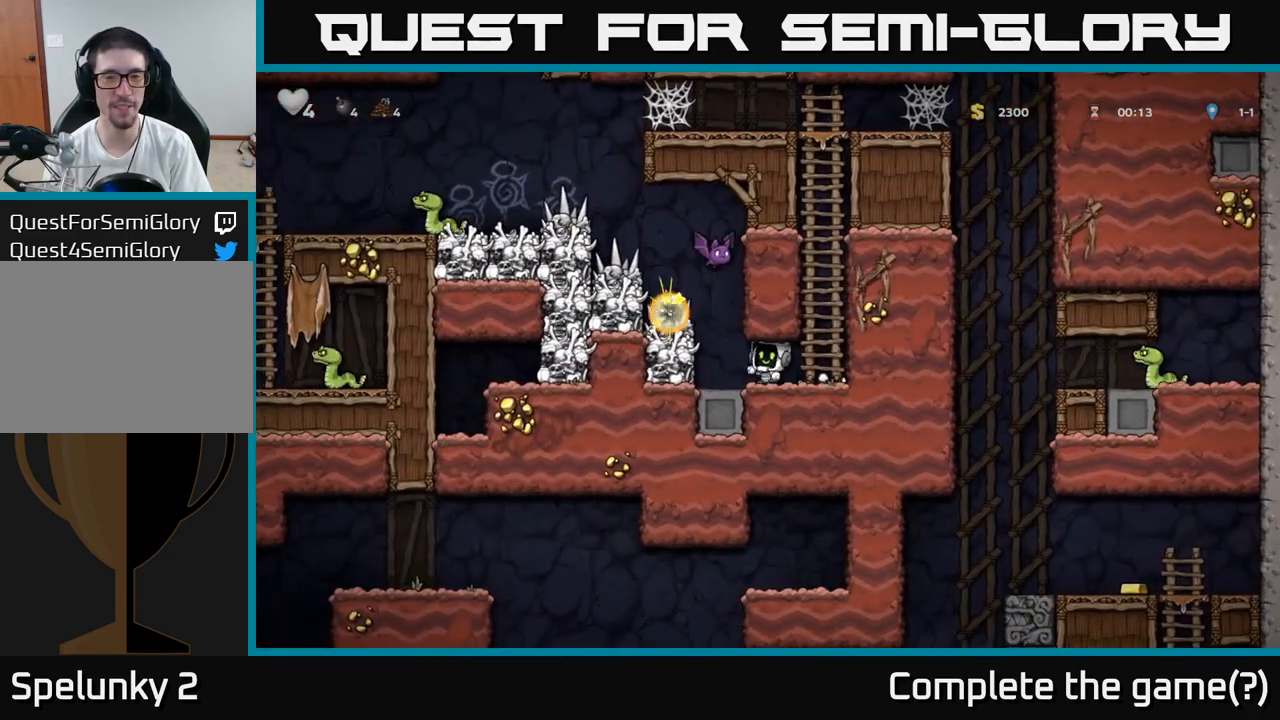
{"buttons": [], "left_stick": "center", "events": [[183, "left_stick", "center"]]}
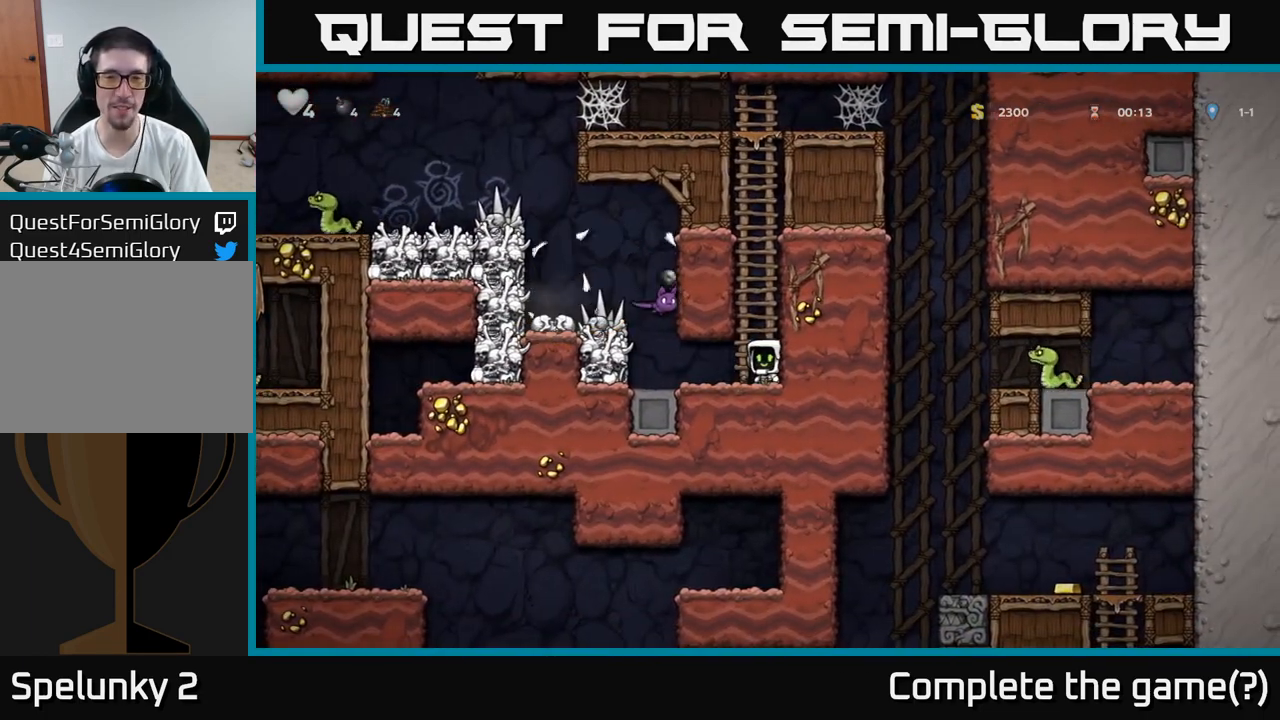
{"buttons": [], "left_stick": "center", "events": []}
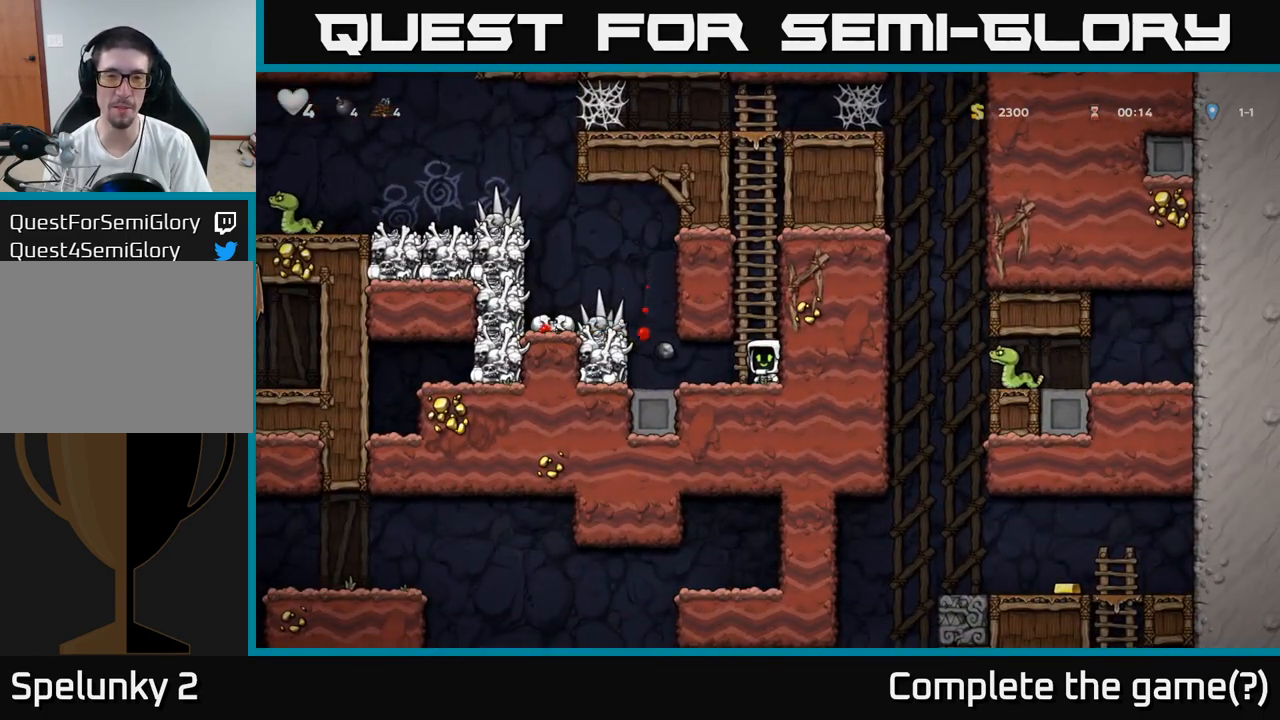
{"buttons": ["X"], "left_stick": "down", "events": [[83, "left_stick", "left"], [400, "left_stick", "down"], [450, "X", "down"]]}